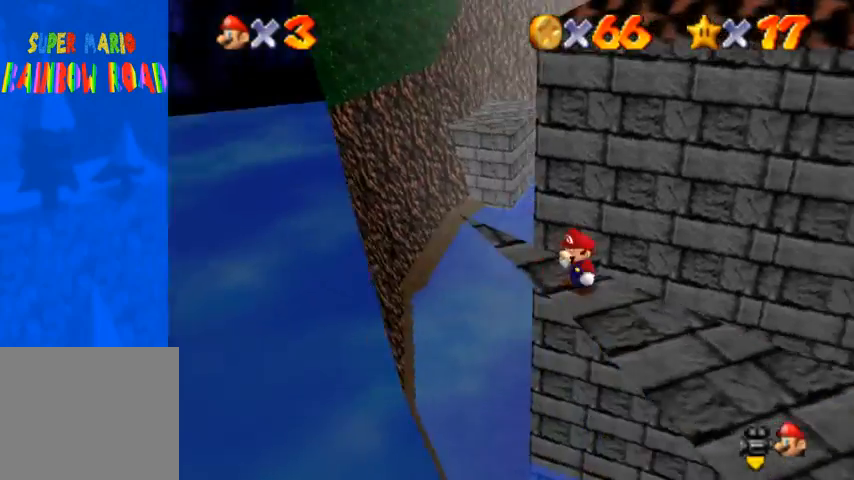
Gameplay with a controller (PlayStation layout); each line is a JSON object with the inputs held at the frame after it. "events" lists button and stick changes between this image and that frame as [ms after this image, input, new state], when the widget could be followed in between.
{"buttons": ["CROSS", "SQUARE"], "left_stick": "right", "right_stick": "center", "events": [[67, "left_stick", "down-right"], [300, "right_stick", "center"], [333, "left_stick", "right"], [467, "CROSS", "down"], [467, "SQUARE", "down"]]}
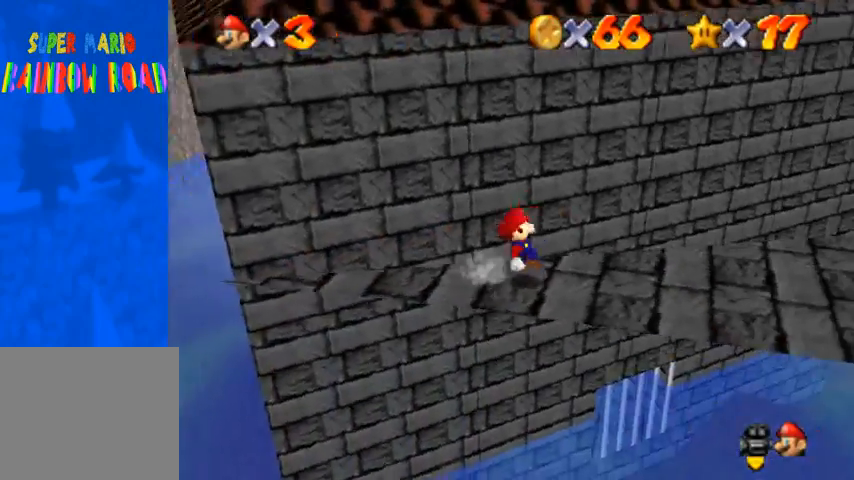
{"buttons": [], "left_stick": "right", "right_stick": "center", "events": [[133, "CROSS", "up"], [133, "SQUARE", "up"]]}
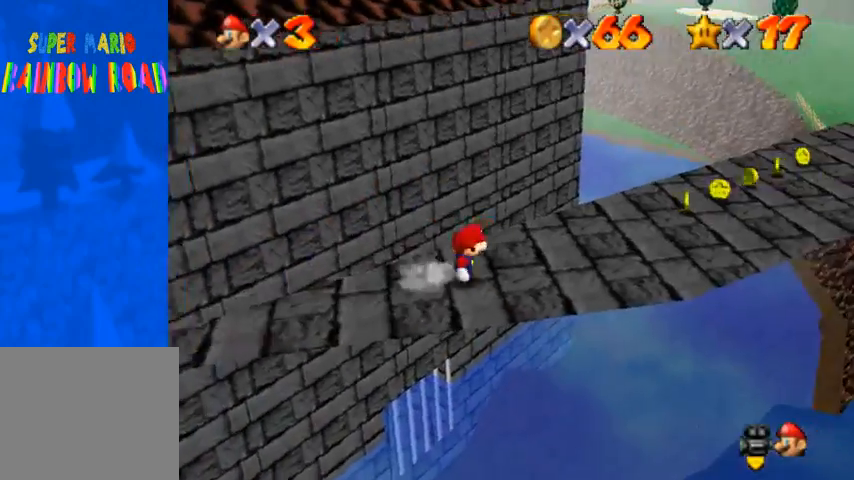
{"buttons": [], "left_stick": "up-right", "right_stick": "center", "events": [[67, "right_stick", "down-left"], [167, "left_stick", "up-right"], [300, "right_stick", "center"]]}
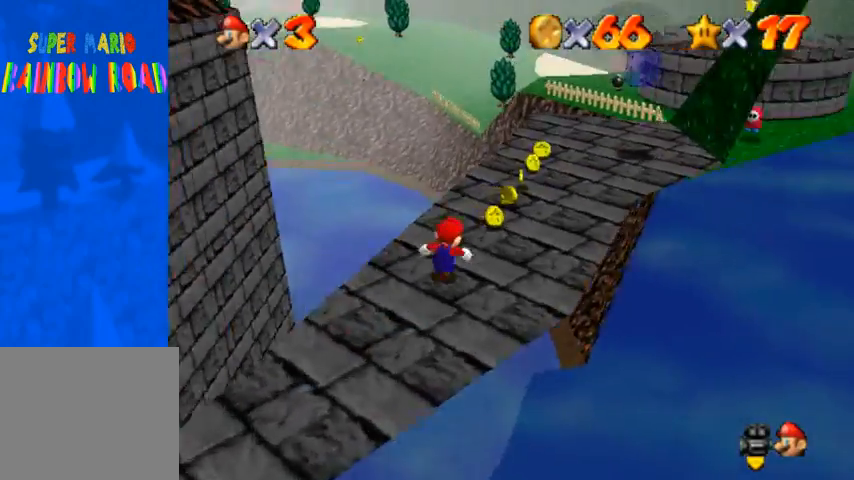
{"buttons": [], "left_stick": "up", "right_stick": "center", "events": [[67, "left_stick", "up"]]}
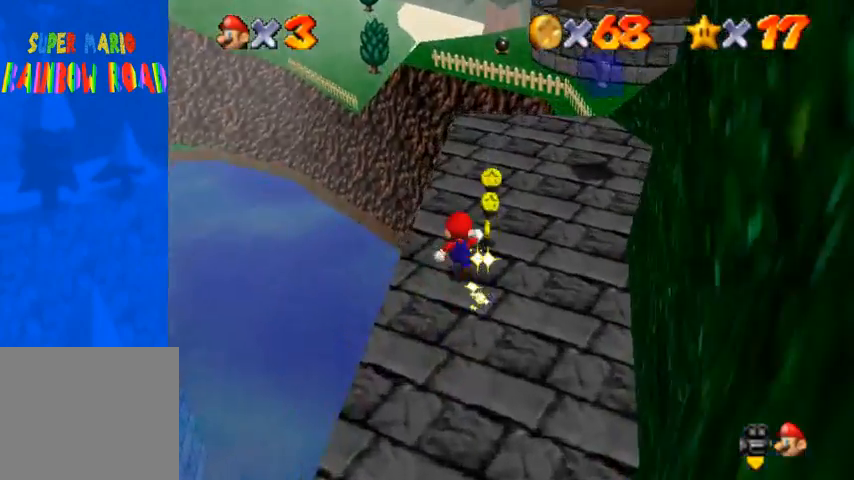
{"buttons": [], "left_stick": "up", "right_stick": "center", "events": []}
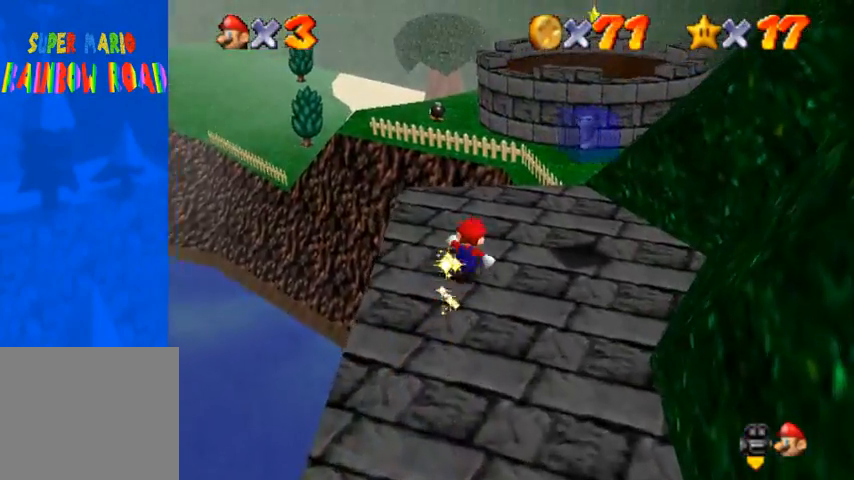
{"buttons": [], "left_stick": "up", "right_stick": "center", "events": [[300, "right_stick", "down-left"], [467, "right_stick", "center"]]}
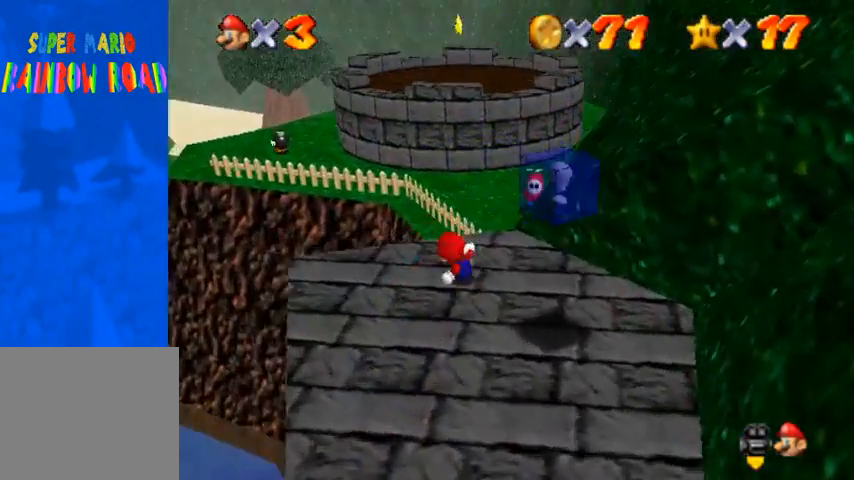
{"buttons": [], "left_stick": "up-right", "right_stick": "down-left", "events": [[33, "right_stick", "down-left"], [133, "left_stick", "up-right"], [167, "right_stick", "center"], [267, "right_stick", "down-left"]]}
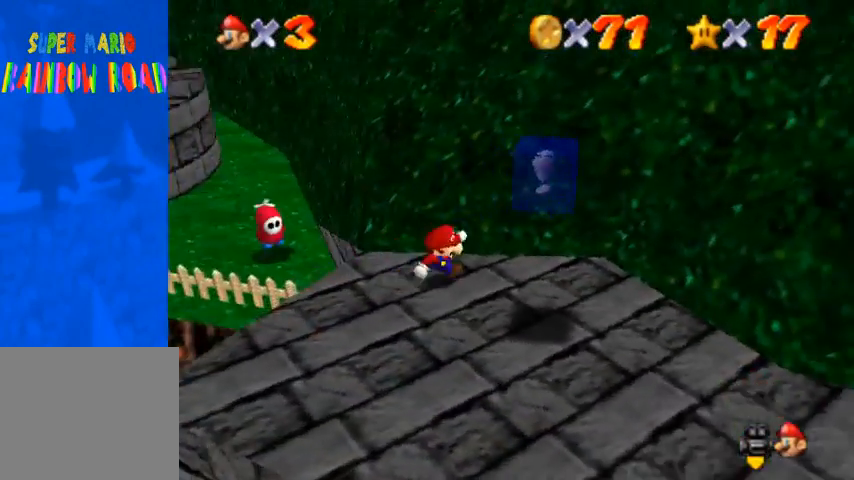
{"buttons": ["CROSS", "R1"], "left_stick": "down-right", "right_stick": "center", "events": [[33, "left_stick", "down-right"], [100, "right_stick", "center"], [300, "CROSS", "down"], [467, "R1", "down"]]}
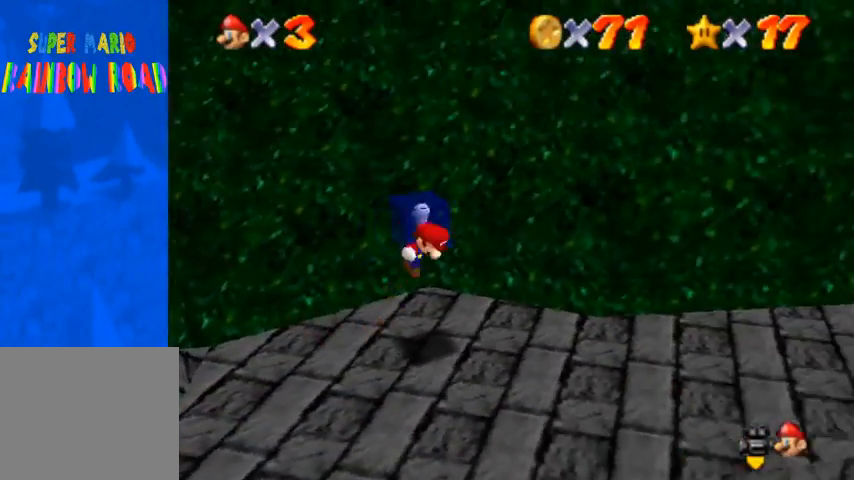
{"buttons": [], "left_stick": "center", "right_stick": "center", "events": [[33, "CROSS", "up"], [67, "right_stick", "down-left"], [100, "R1", "up"], [300, "left_stick", "center"], [467, "right_stick", "center"]]}
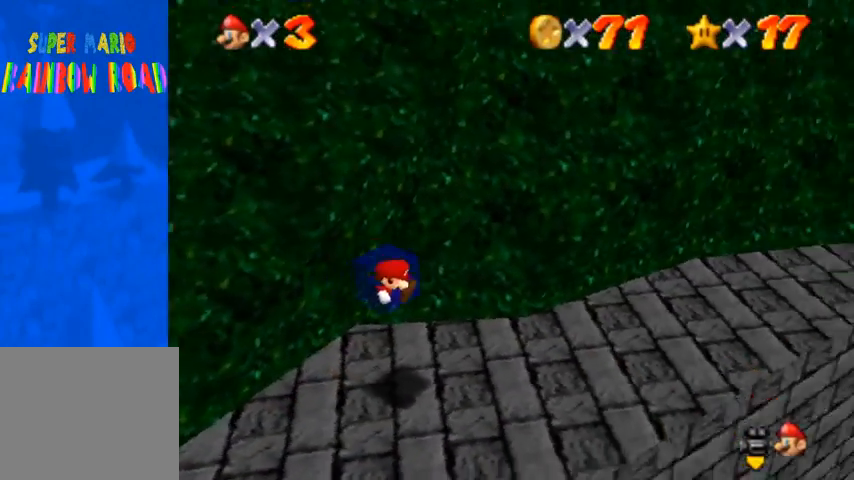
{"buttons": [], "left_stick": "up", "right_stick": "down-left", "events": [[33, "right_stick", "down-left"], [100, "left_stick", "up"]]}
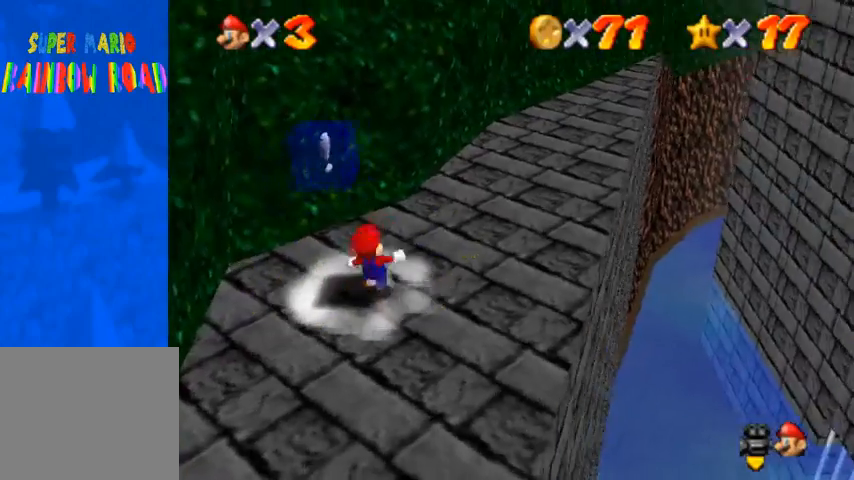
{"buttons": [], "left_stick": "up", "right_stick": "center", "events": [[300, "right_stick", "center"]]}
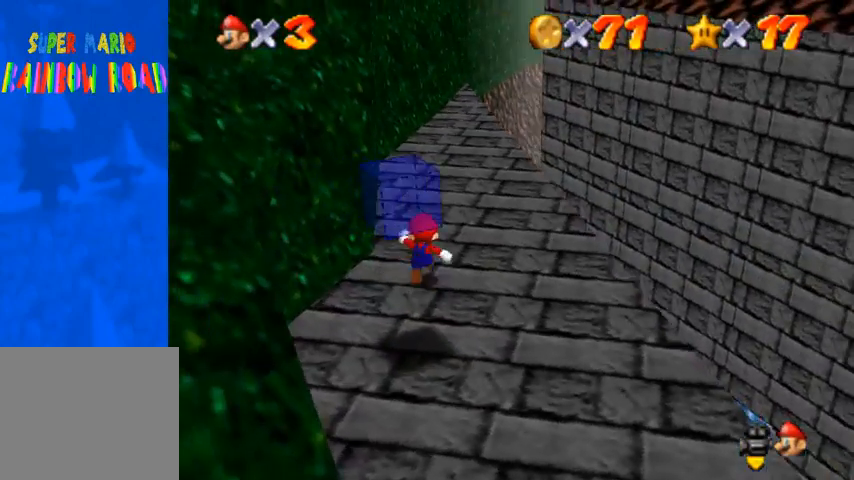
{"buttons": [], "left_stick": "up", "right_stick": "center", "events": []}
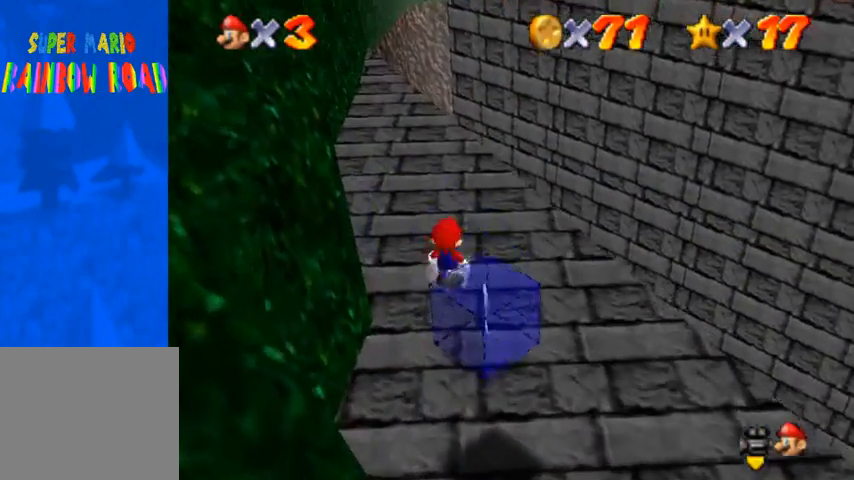
{"buttons": [], "left_stick": "up-left", "right_stick": "center", "events": [[100, "left_stick", "up-left"]]}
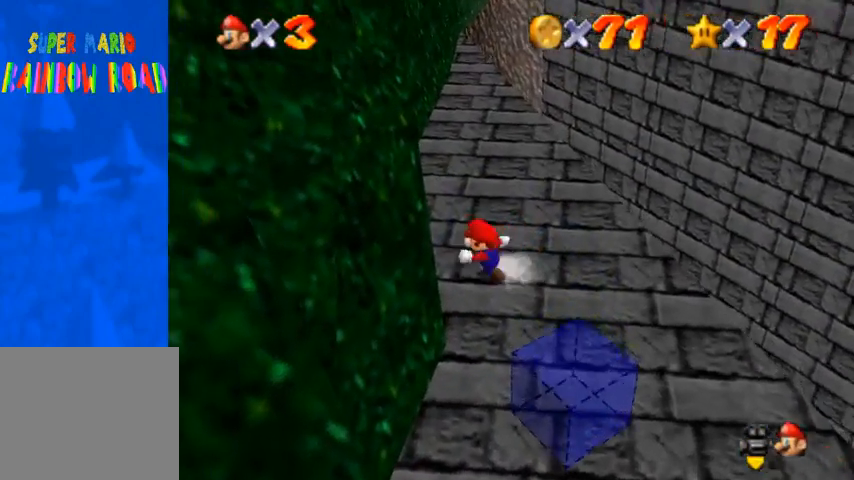
{"buttons": [], "left_stick": "center", "right_stick": "center", "events": [[267, "left_stick", "up"], [500, "left_stick", "center"]]}
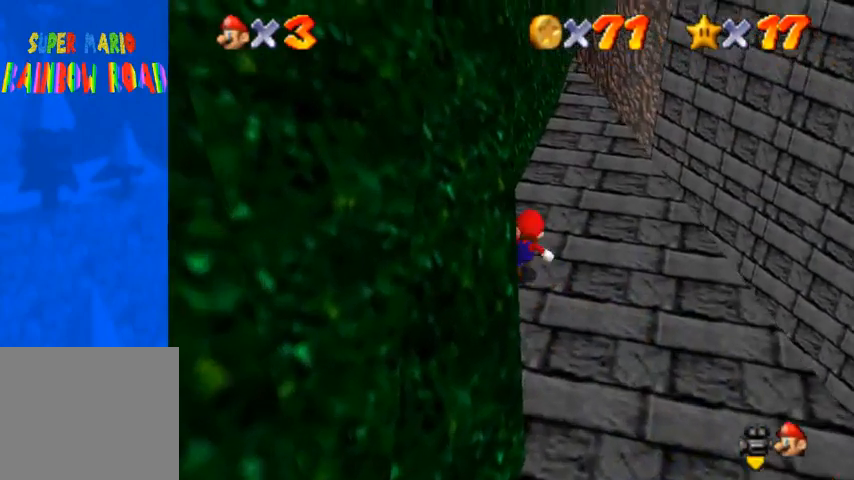
{"buttons": ["CROSS", "SQUARE"], "left_stick": "up-right", "right_stick": "center", "events": [[267, "left_stick", "up-right"], [433, "CROSS", "down"], [433, "SQUARE", "down"]]}
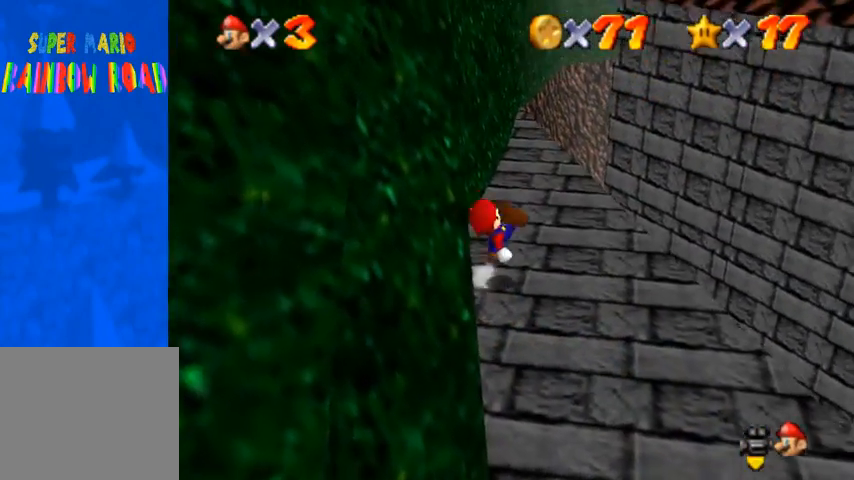
{"buttons": [], "left_stick": "up", "right_stick": "center", "events": [[33, "SQUARE", "up"], [67, "CROSS", "up"], [100, "left_stick", "up"], [333, "CROSS", "down"], [400, "CROSS", "up"]]}
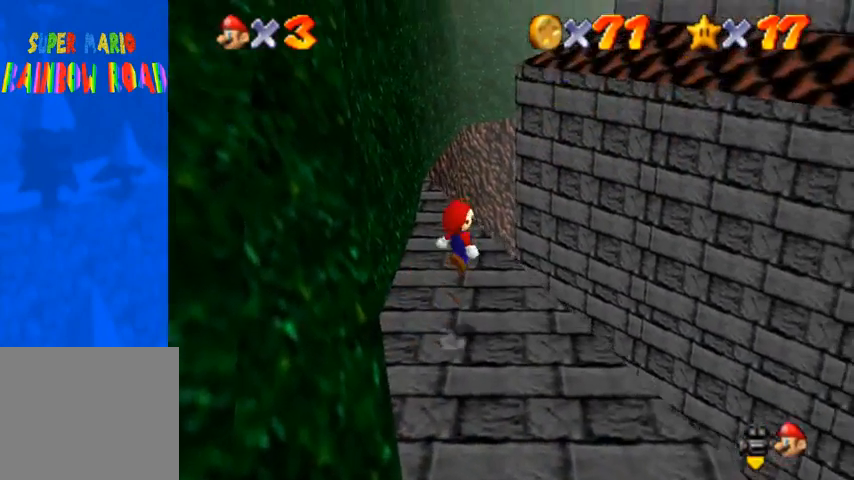
{"buttons": ["CROSS"], "left_stick": "up-right", "right_stick": "center", "events": [[400, "CROSS", "down"], [400, "left_stick", "up-right"]]}
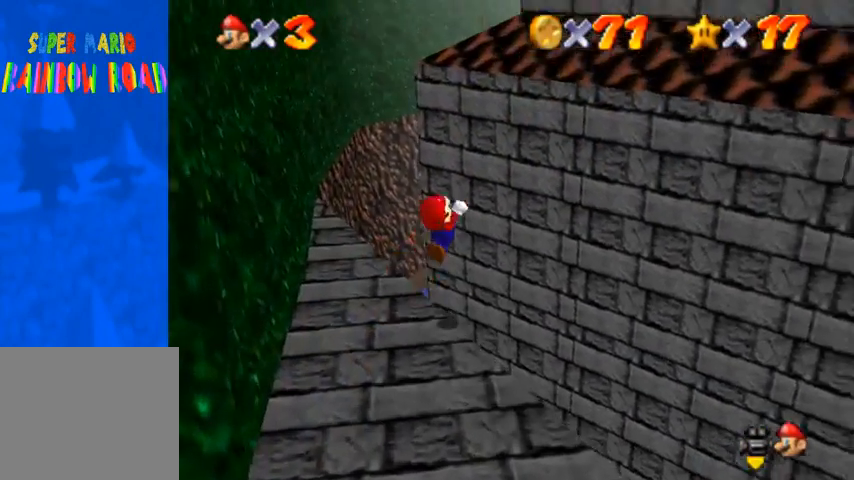
{"buttons": ["CROSS", "SQUARE"], "left_stick": "up-right", "right_stick": "center", "events": [[233, "SQUARE", "down"]]}
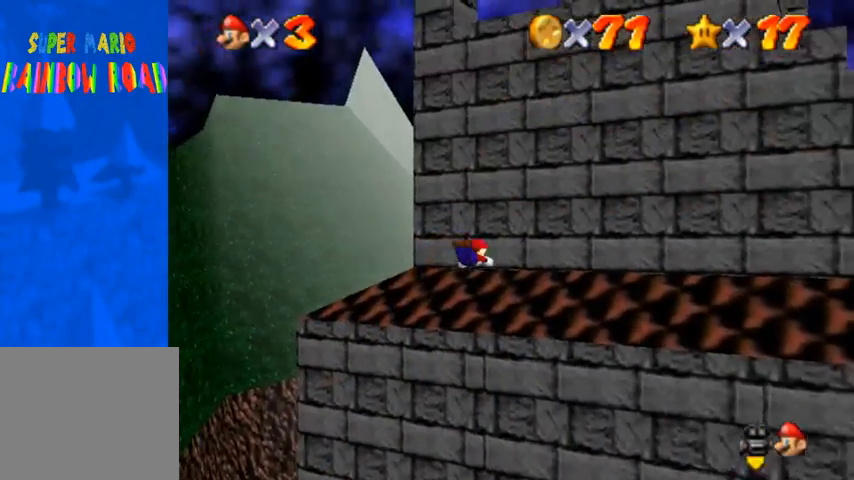
{"buttons": [], "left_stick": "up-right", "right_stick": "center", "events": [[33, "CROSS", "up"], [33, "SQUARE", "up"], [367, "CROSS", "down"], [367, "SQUARE", "down"], [433, "SQUARE", "up"], [467, "CROSS", "up"]]}
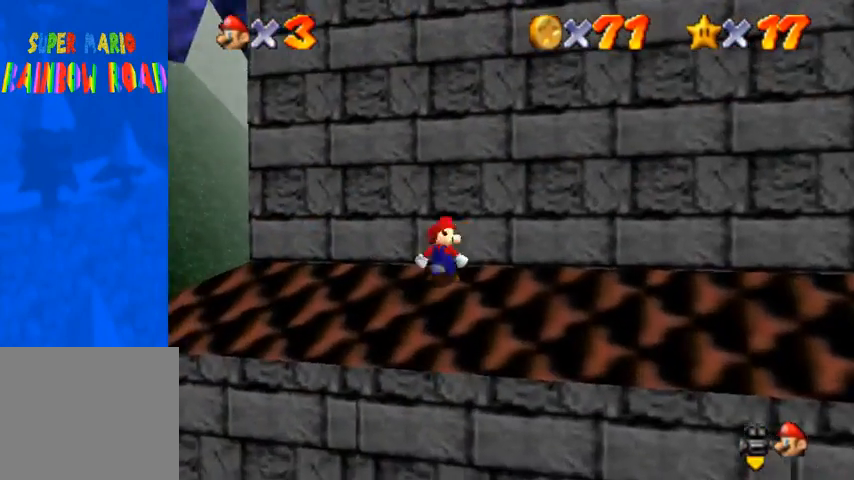
{"buttons": [], "left_stick": "right", "right_stick": "center", "events": [[33, "left_stick", "right"], [33, "right_stick", "down-left"], [300, "right_stick", "center"]]}
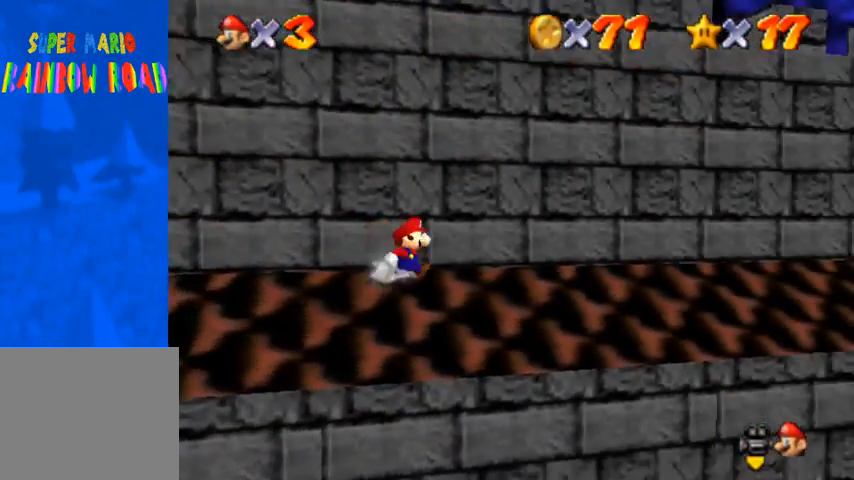
{"buttons": ["CROSS", "SQUARE"], "left_stick": "up-right", "right_stick": "center", "events": [[433, "CROSS", "down"], [433, "SQUARE", "down"], [500, "left_stick", "up-right"]]}
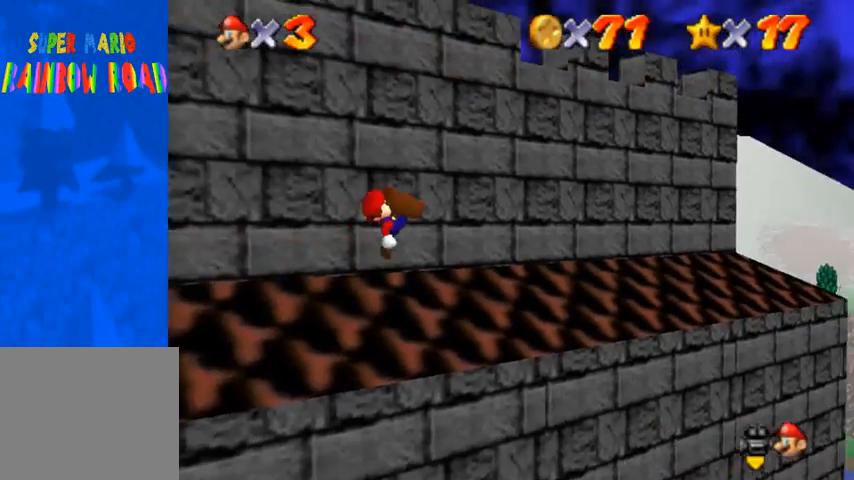
{"buttons": [], "left_stick": "up-right", "right_stick": "center", "events": [[100, "CROSS", "up"], [100, "SQUARE", "up"], [267, "CROSS", "down"], [333, "CROSS", "up"]]}
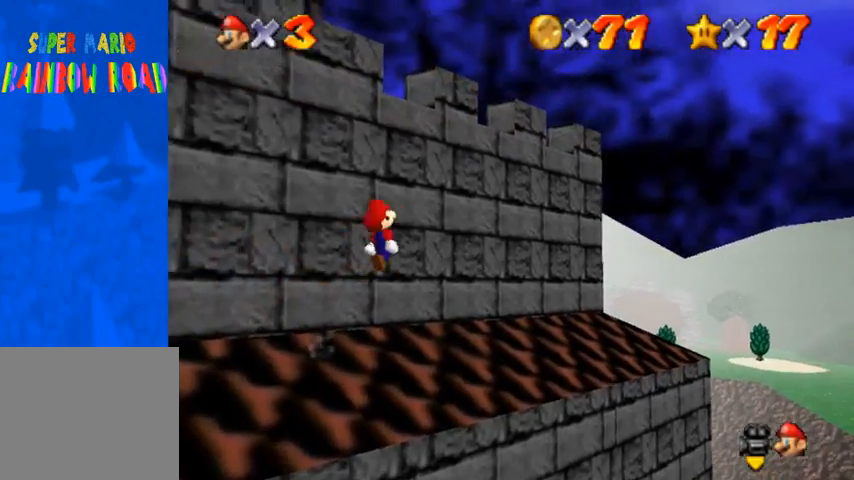
{"buttons": ["CROSS"], "left_stick": "left", "right_stick": "center", "events": [[133, "left_stick", "up"], [267, "left_stick", "up-left"], [367, "left_stick", "left"], [400, "CROSS", "down"]]}
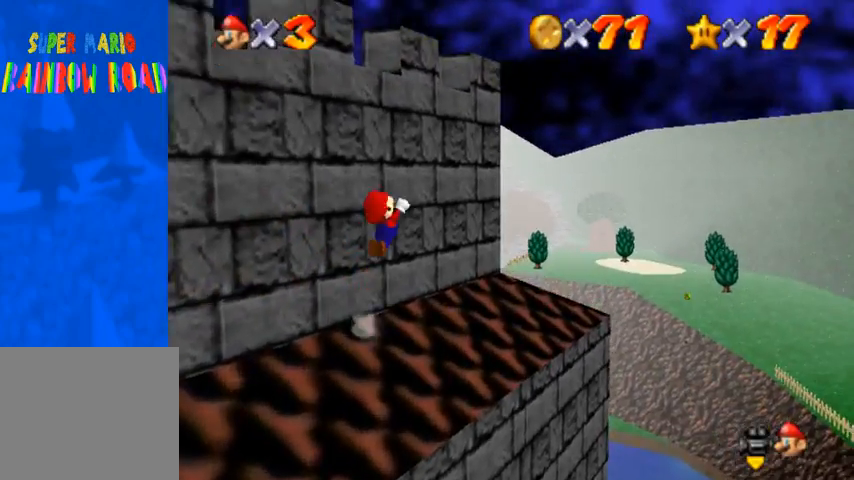
{"buttons": [], "left_stick": "left", "right_stick": "center", "events": [[333, "CROSS", "up"]]}
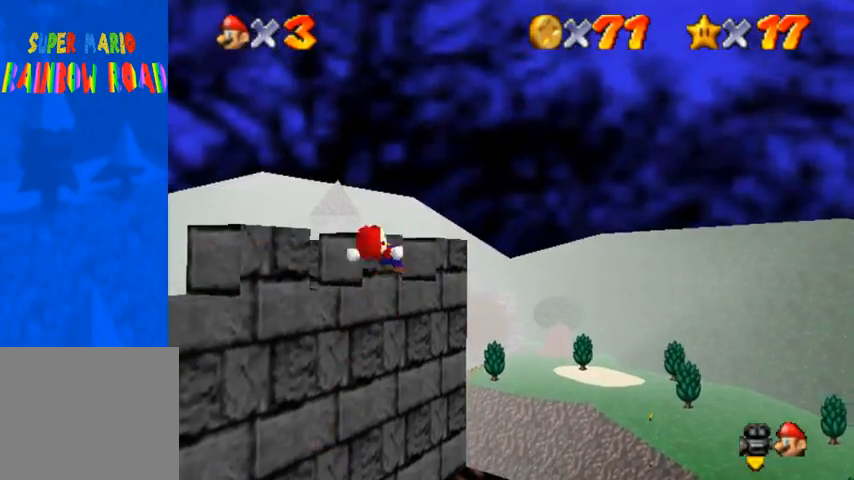
{"buttons": [], "left_stick": "right", "right_stick": "right", "events": [[33, "right_stick", "right"], [100, "left_stick", "up"], [167, "right_stick", "center"], [267, "right_stick", "right"], [333, "left_stick", "center"], [367, "right_stick", "center"], [400, "left_stick", "right"], [433, "right_stick", "right"]]}
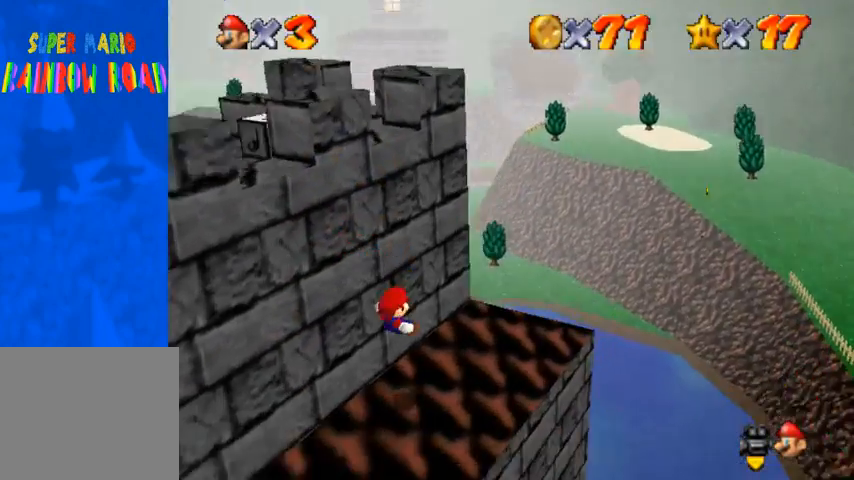
{"buttons": [], "left_stick": "left", "right_stick": "center", "events": [[300, "right_stick", "center"], [333, "left_stick", "left"]]}
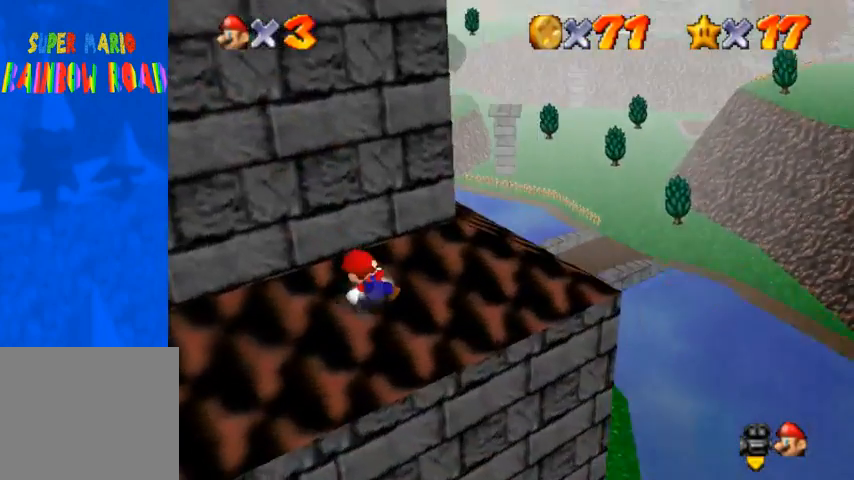
{"buttons": [], "left_stick": "up", "right_stick": "center", "events": [[67, "CROSS", "down"], [167, "left_stick", "up"], [267, "CROSS", "up"]]}
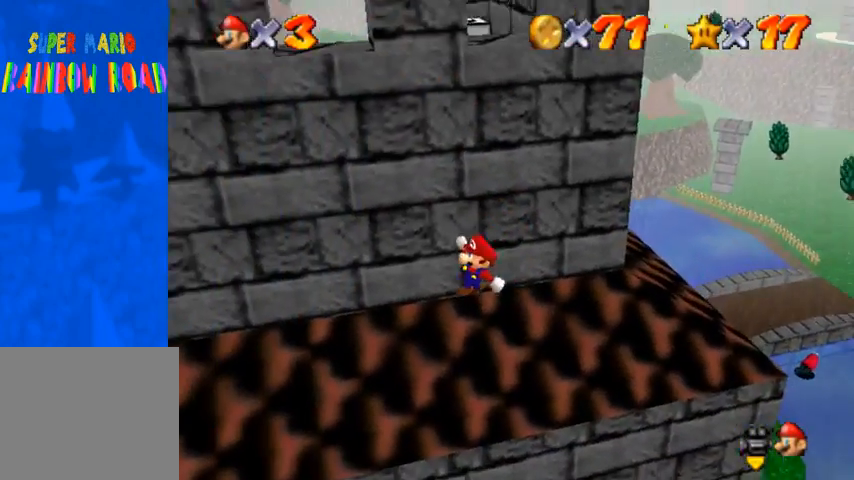
{"buttons": [], "left_stick": "down-left", "right_stick": "center", "events": [[333, "left_stick", "down-left"]]}
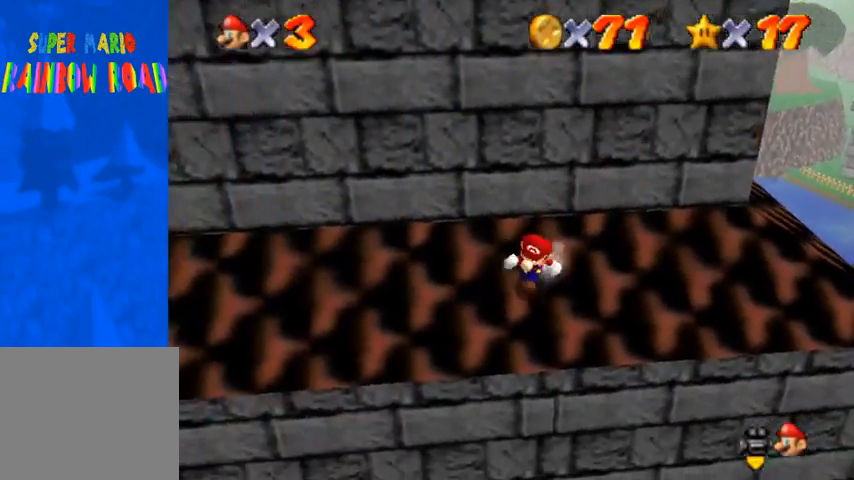
{"buttons": ["L3"], "left_stick": "up-left", "right_stick": "center", "events": [[133, "left_stick", "up"], [267, "CROSS", "down"], [267, "L3", "down"], [400, "left_stick", "up-left"], [433, "CROSS", "up"]]}